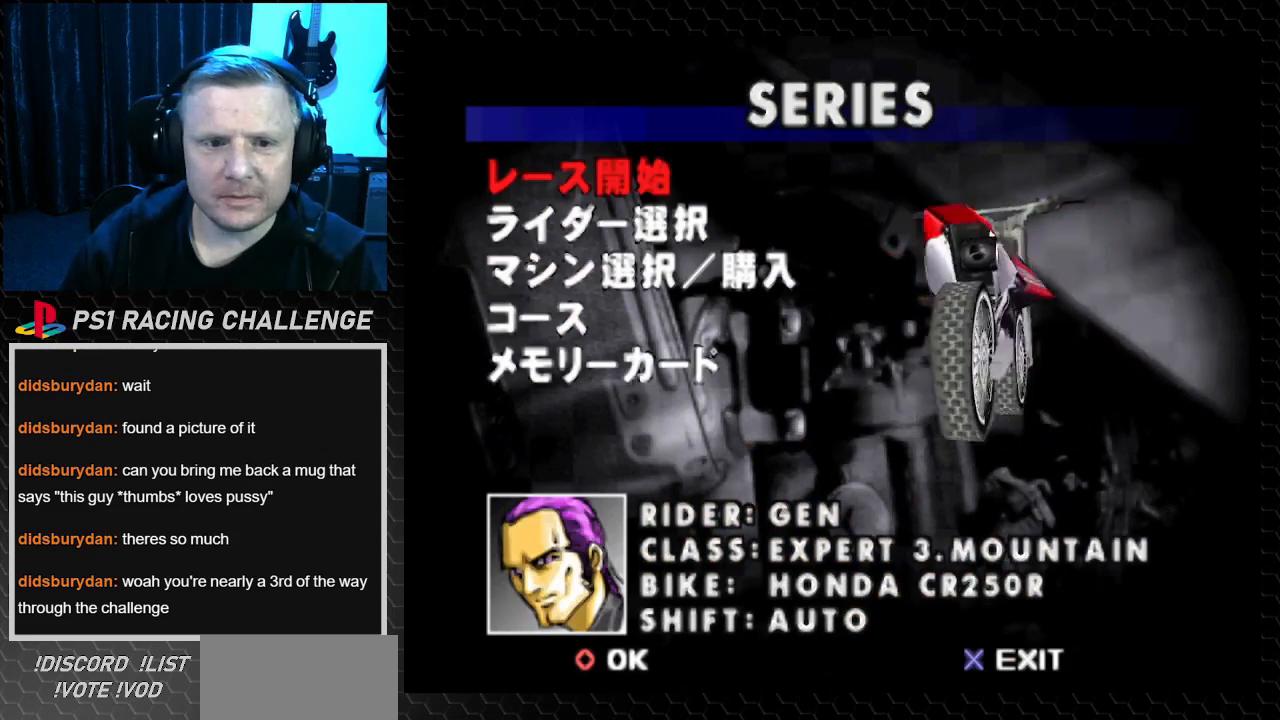
Gameplay with a controller (PlayStation layout); each line is a JSON object with the inputs held at the frame after it. "events" lists button and stick changes between this image and that frame as [ms after this image, input, new state], when the widget could be followed in between. Not read: L3 R3.
{"buttons": [], "events": [[133, "DPAD_DOWN", "down"], [234, "DPAD_DOWN", "up"], [367, "DPAD_DOWN", "down"], [467, "DPAD_DOWN", "up"]]}
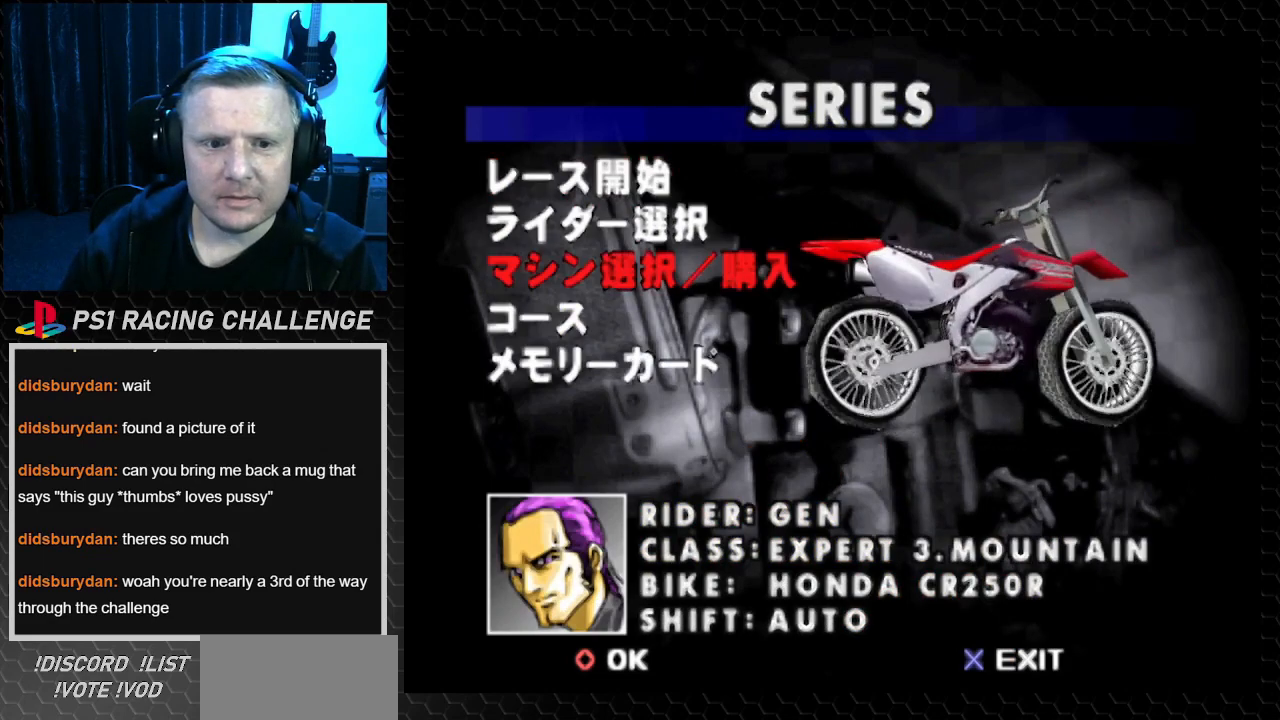
{"buttons": [], "events": [[34, "DPAD_DOWN", "down"], [134, "DPAD_DOWN", "up"]]}
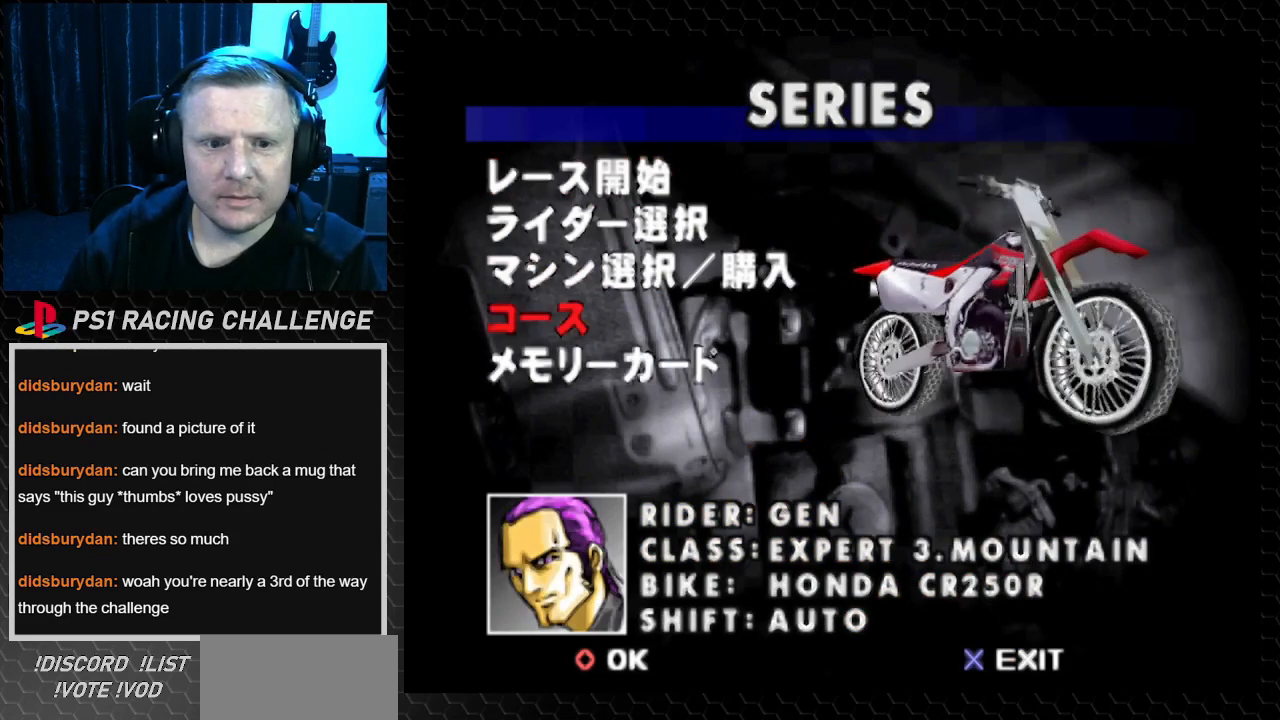
{"buttons": [], "events": []}
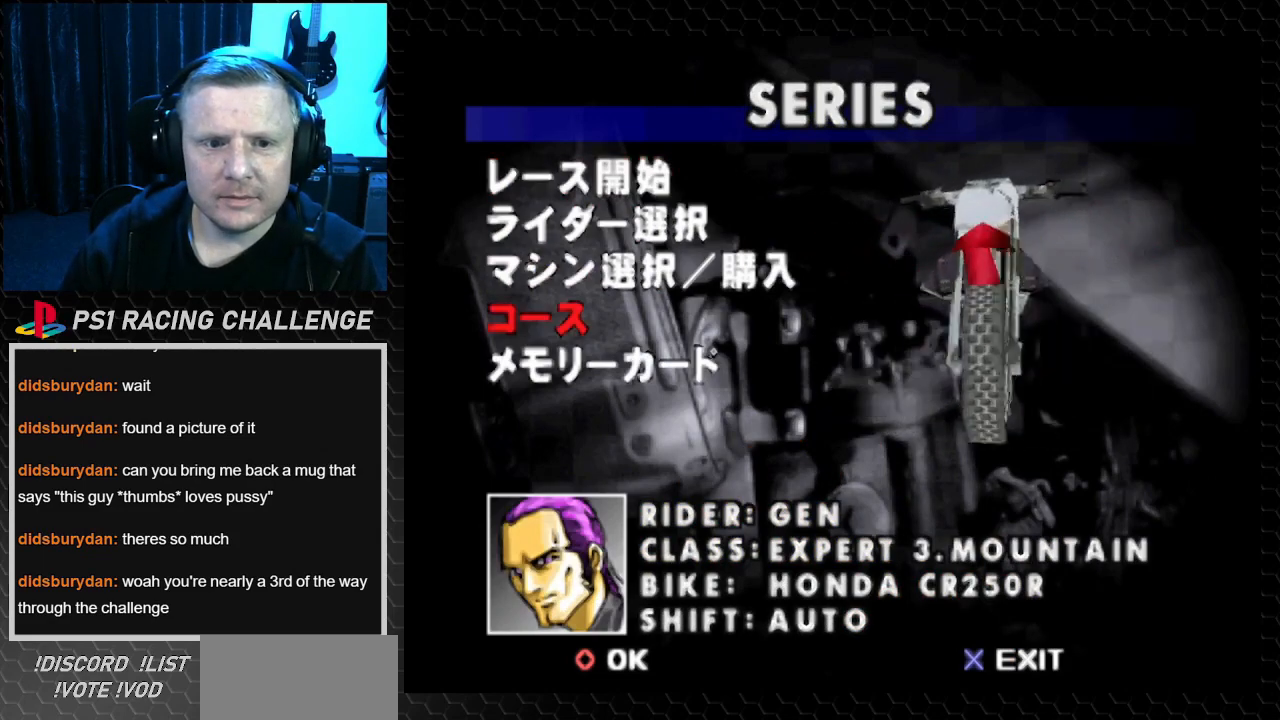
{"buttons": [], "events": [[67, "CIRCLE", "down"], [134, "CIRCLE", "up"]]}
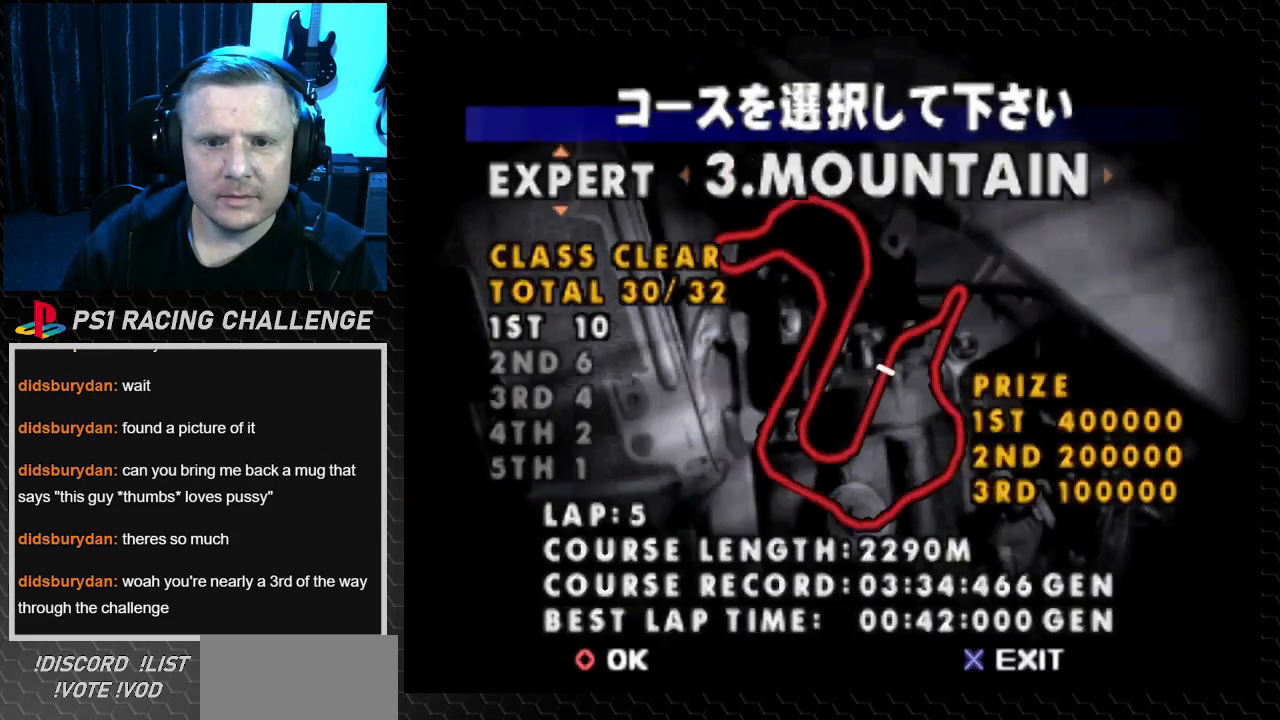
{"buttons": ["DPAD_RIGHT"], "events": [[200, "DPAD_RIGHT", "down"], [334, "DPAD_RIGHT", "up"], [500, "DPAD_RIGHT", "down"]]}
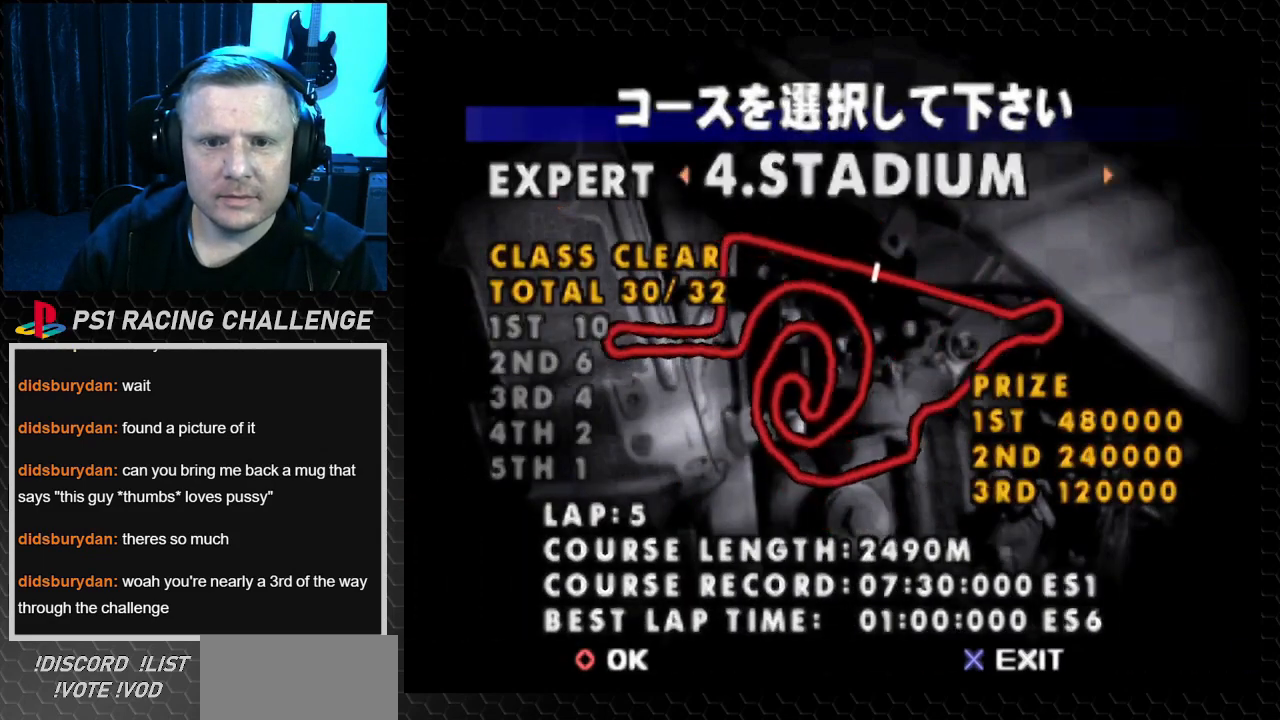
{"buttons": [], "events": [[134, "DPAD_RIGHT", "up"], [368, "DPAD_LEFT", "down"], [468, "DPAD_LEFT", "up"]]}
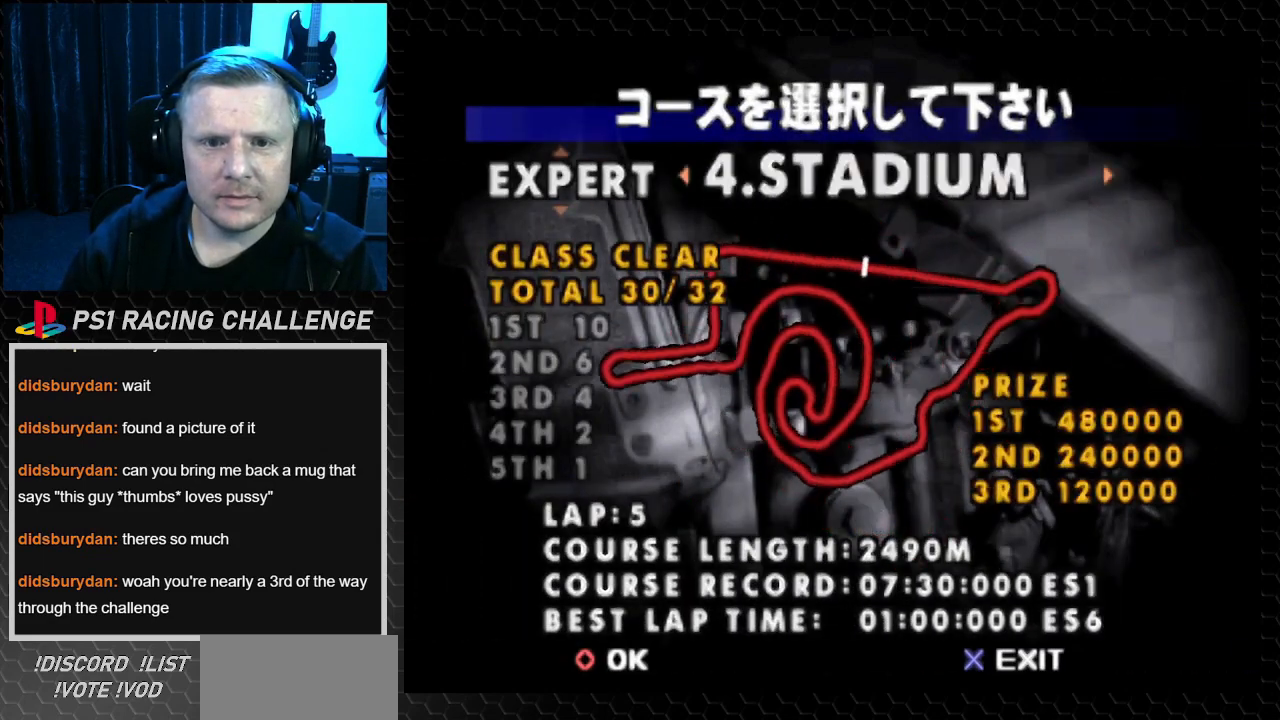
{"buttons": [], "events": []}
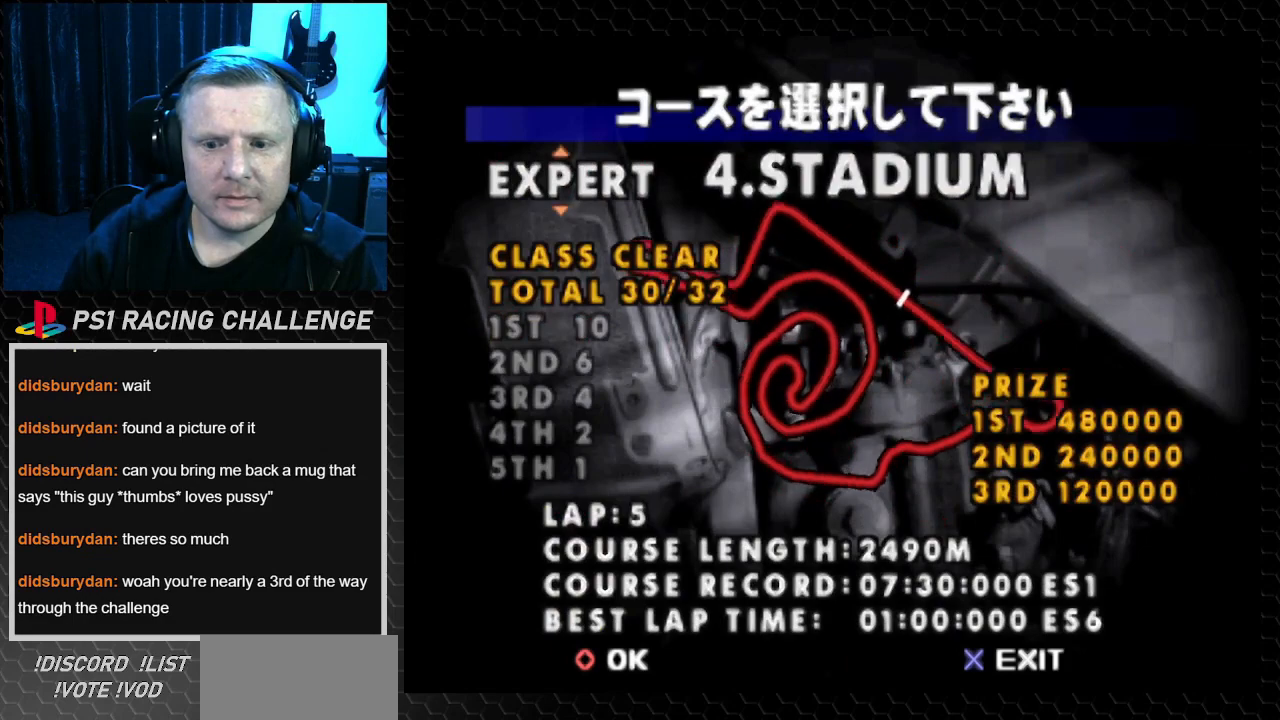
{"buttons": [], "events": []}
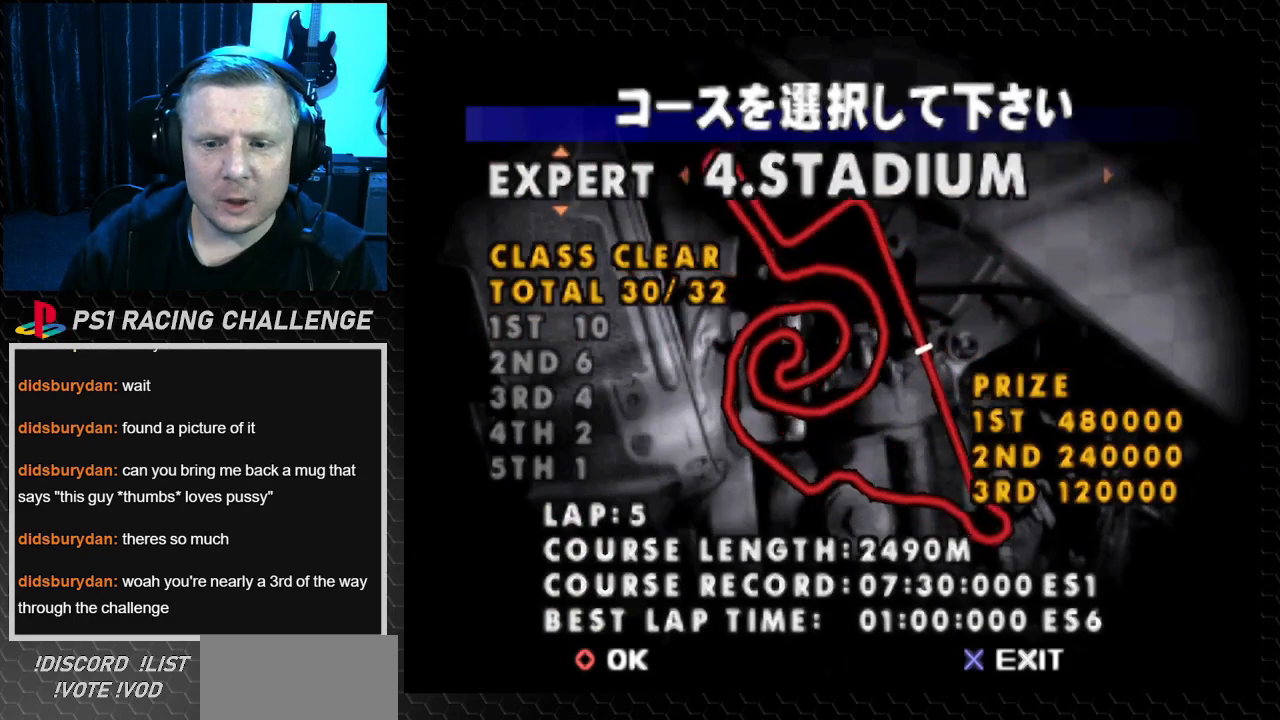
{"buttons": [], "events": []}
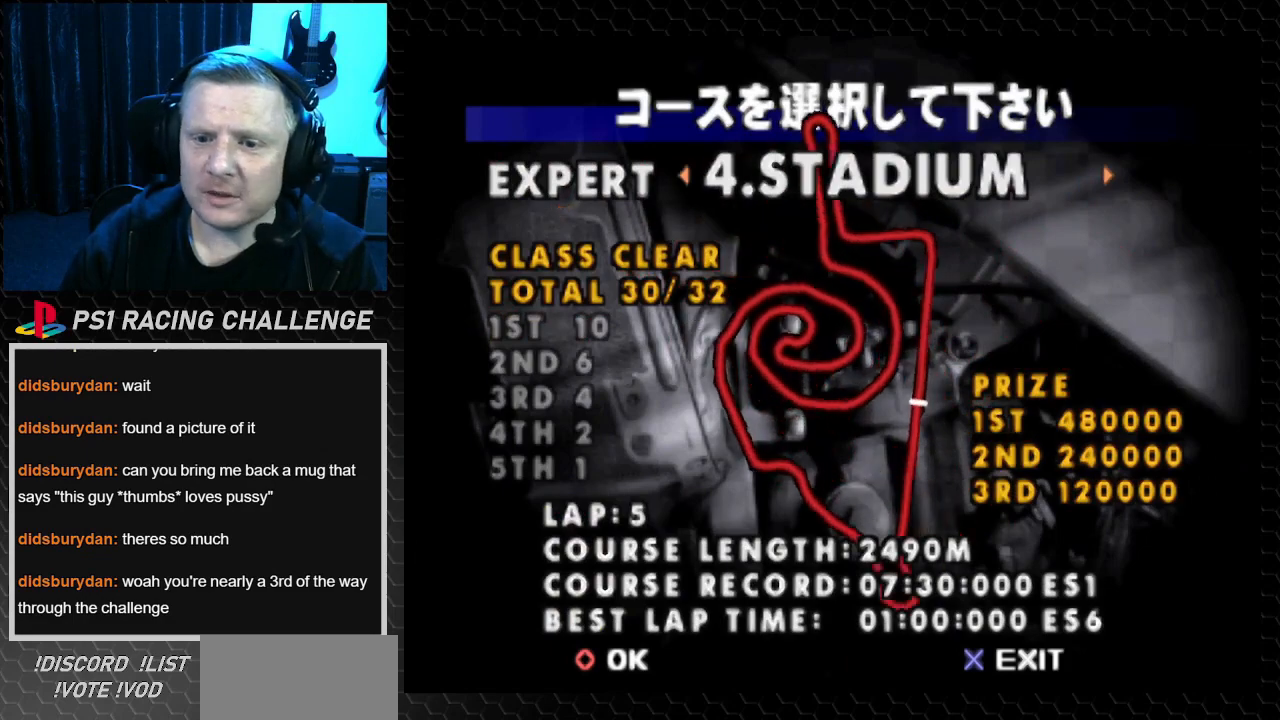
{"buttons": [], "events": [[301, "CIRCLE", "down"], [468, "CIRCLE", "up"]]}
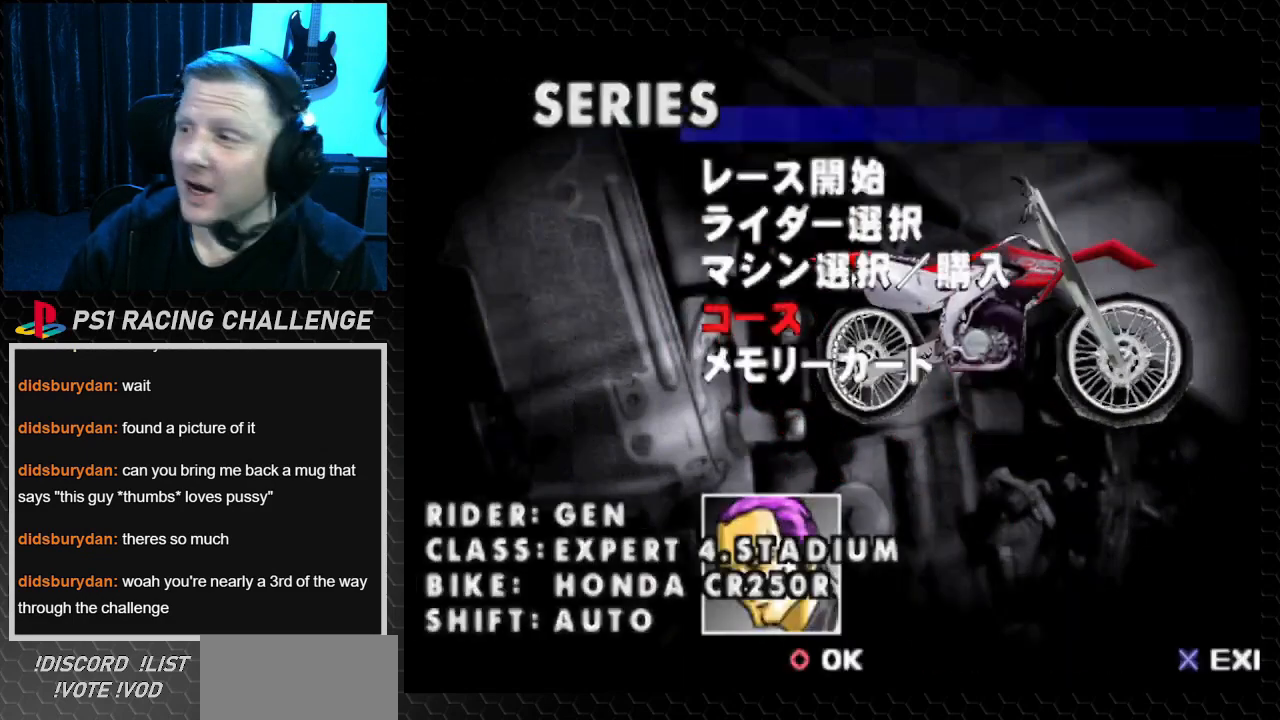
{"buttons": [], "events": []}
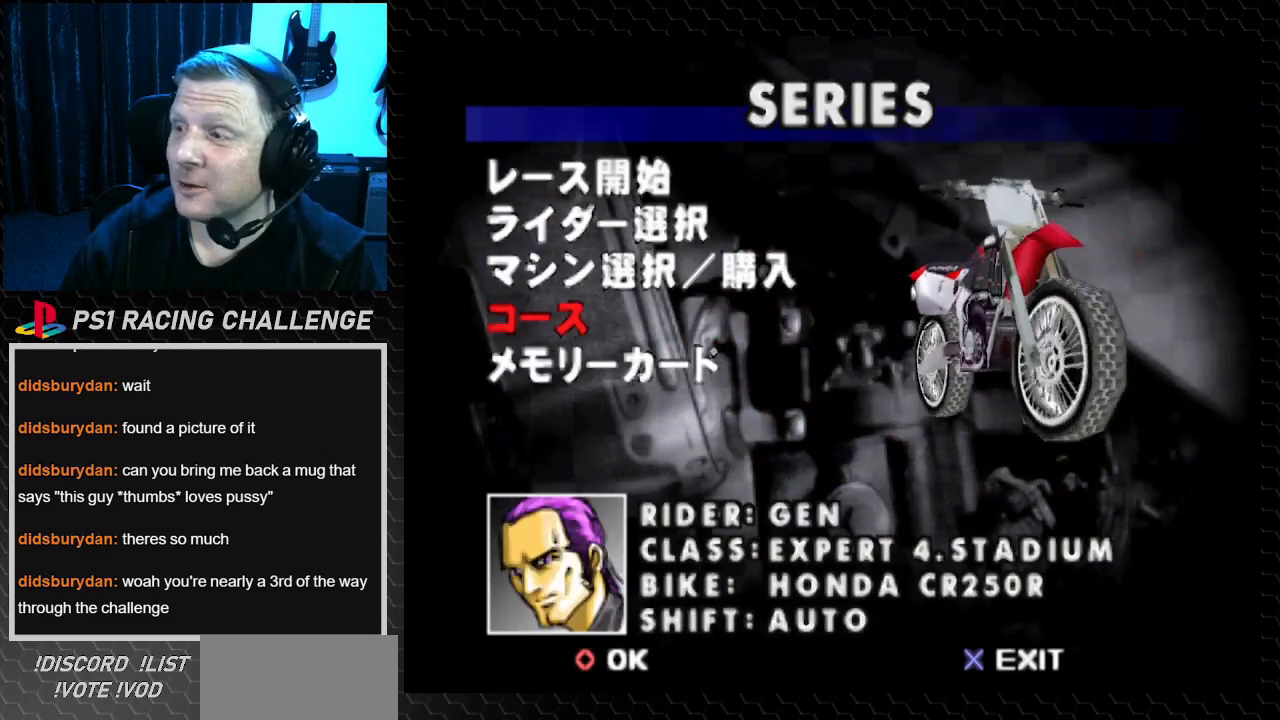
{"buttons": [], "events": []}
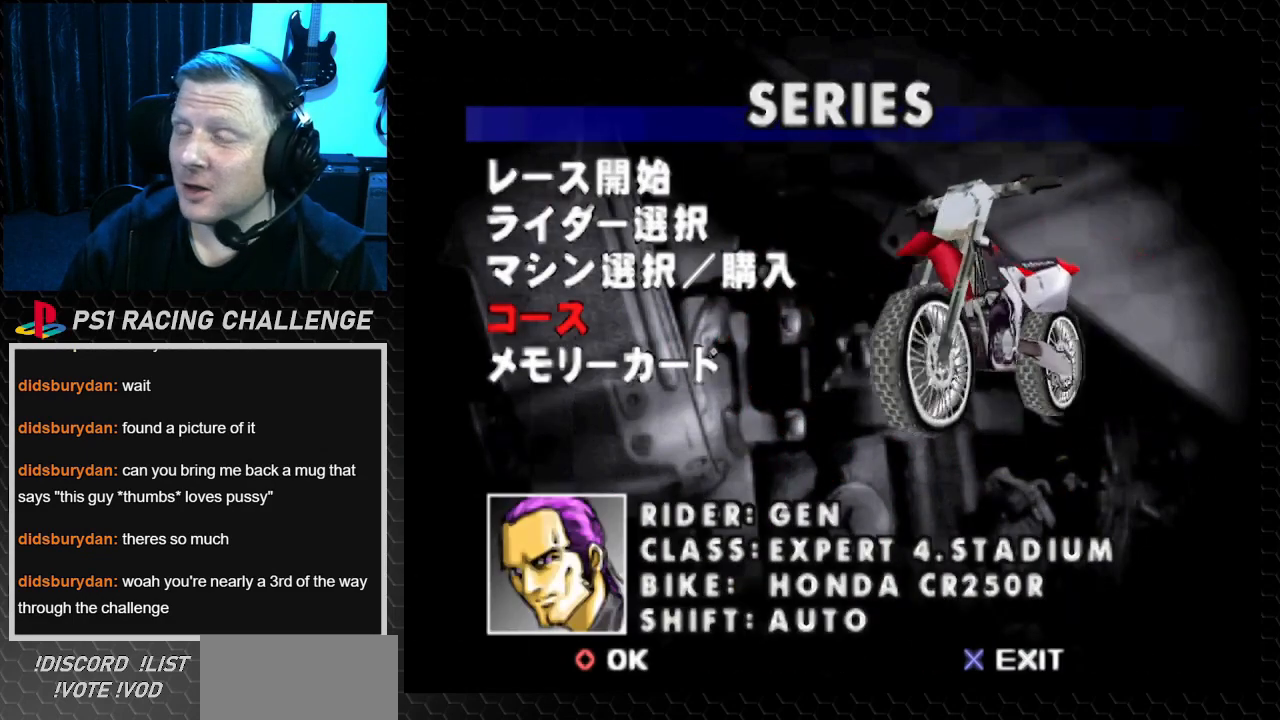
{"buttons": ["DPAD_UP"], "events": [[467, "DPAD_UP", "down"]]}
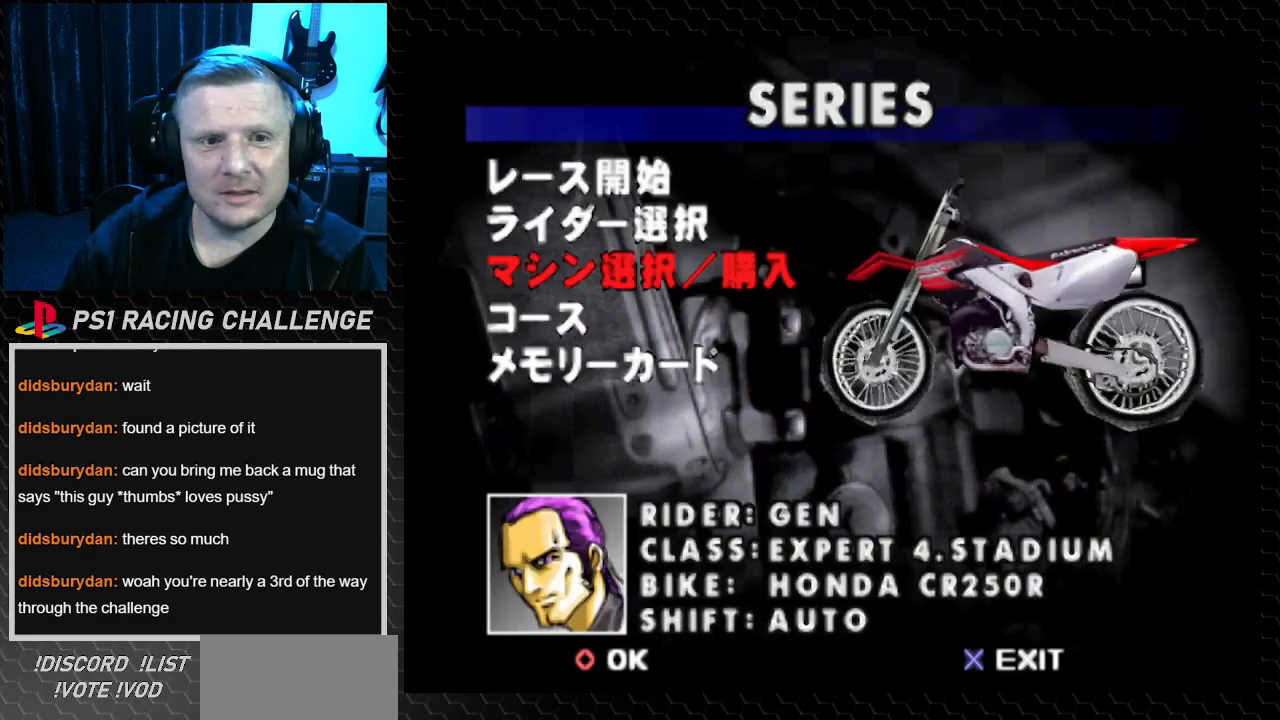
{"buttons": [], "events": [[67, "DPAD_UP", "up"], [134, "DPAD_UP", "down"], [301, "DPAD_UP", "up"], [368, "DPAD_UP", "down"], [468, "DPAD_UP", "up"]]}
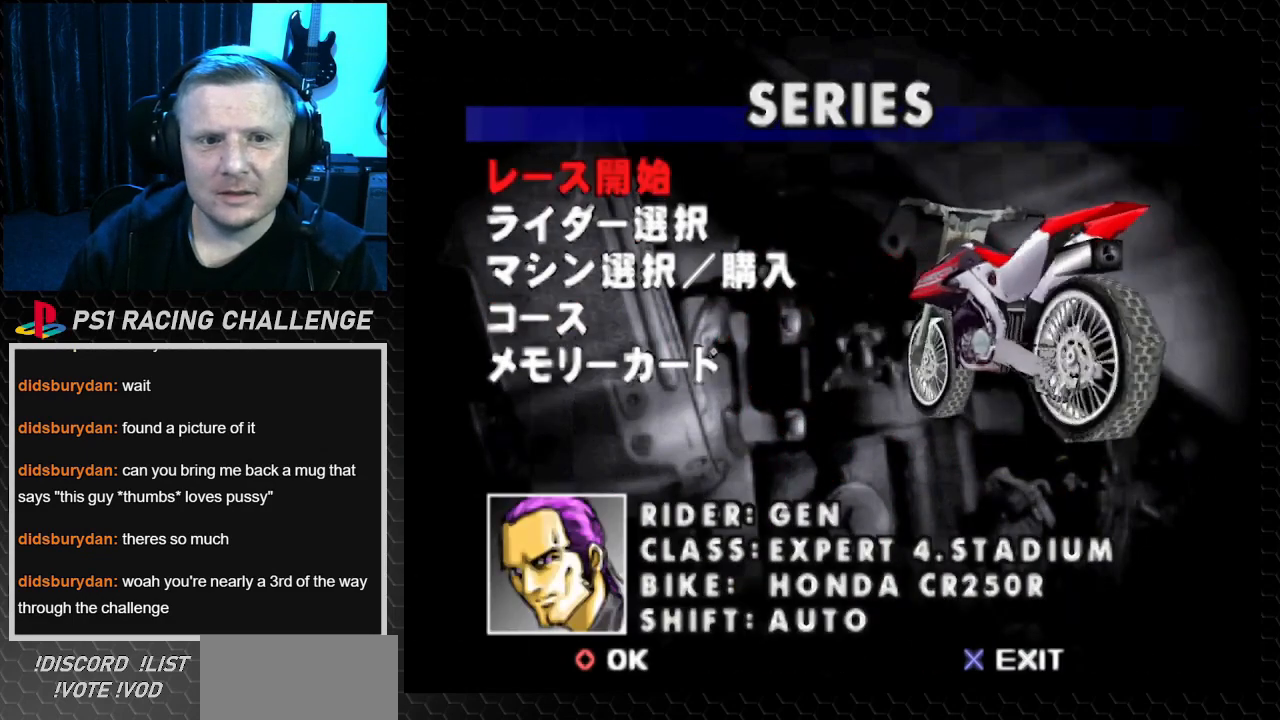
{"buttons": [], "events": [[234, "CIRCLE", "down"], [367, "CIRCLE", "up"]]}